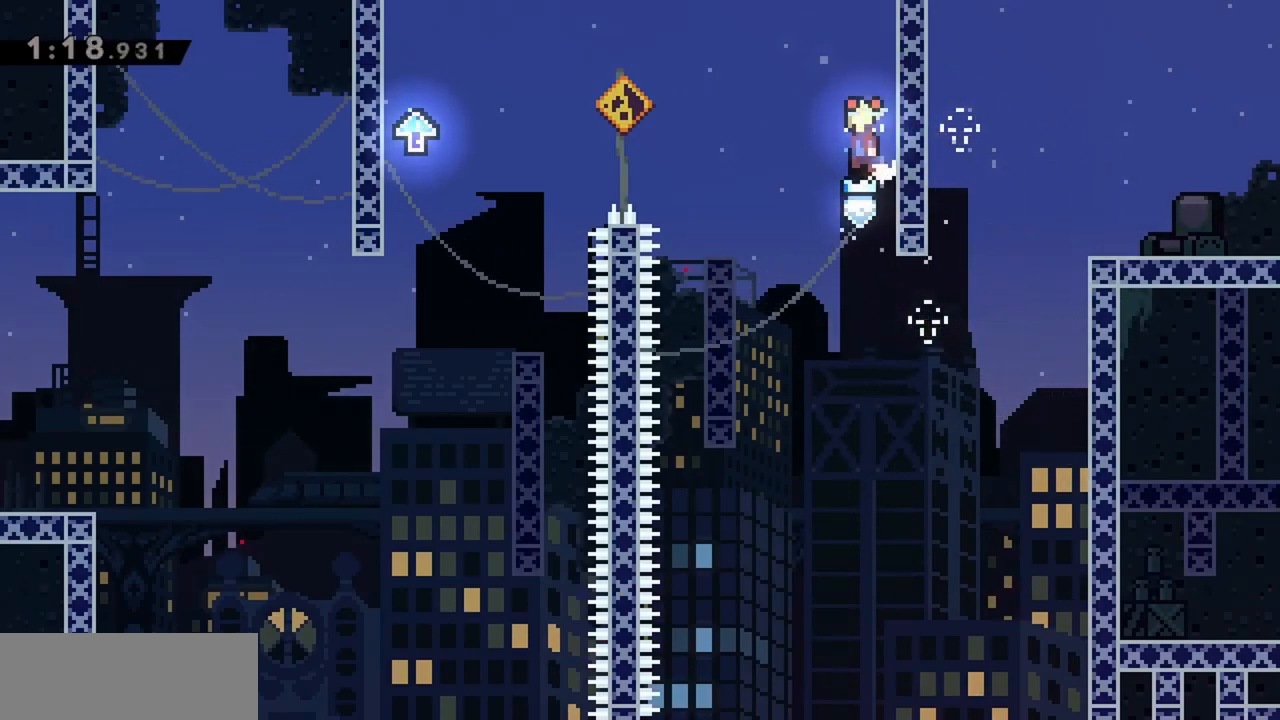
Gameplay with keyboard; each line is a JSON object with the keys held at the frame after it. "events" lists presses ("down") and releases ("up") of "dash", "demo", "down", "grab", "jump", "jump2", "left", "right" and "up" between this image and that frame as [ms after this image, input, new state], when the widget could be followed in between. No other keys are recorded. Mouse input is not recorded. Key names are as the overlay labels them; some are game actions (e.g. jump) rather than physical keys.
{"keys": ["left"], "events": [[34, "grab", "up"], [184, "up", "up"], [450, "jump", "up"]]}
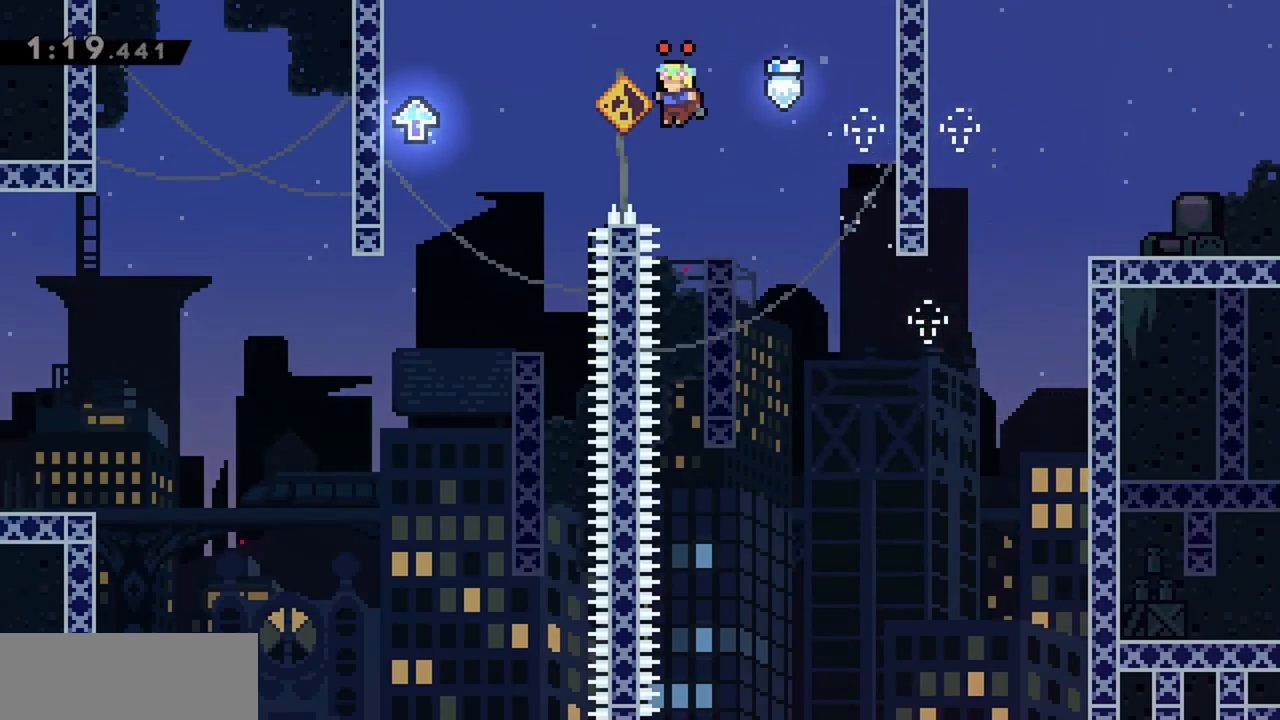
{"keys": ["jump", "left"], "events": [[100, "jump", "down"]]}
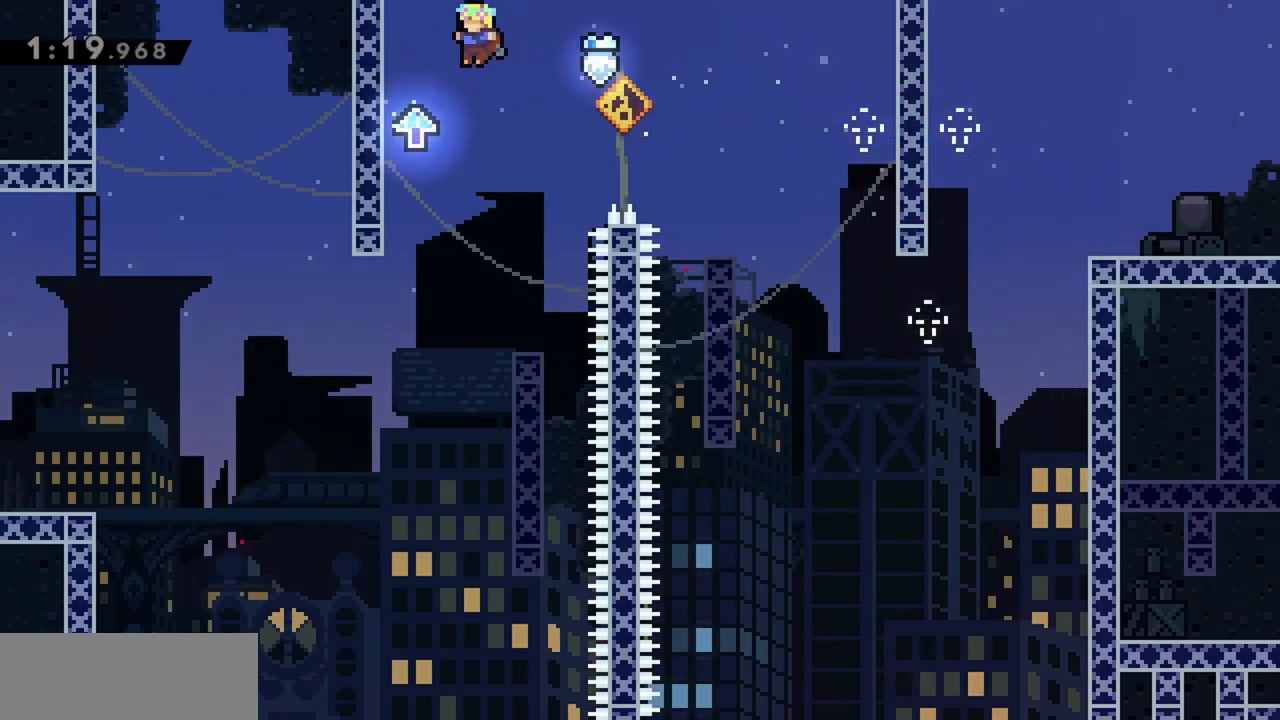
{"keys": ["jump", "left"], "events": [[150, "left", "up"], [434, "left", "down"]]}
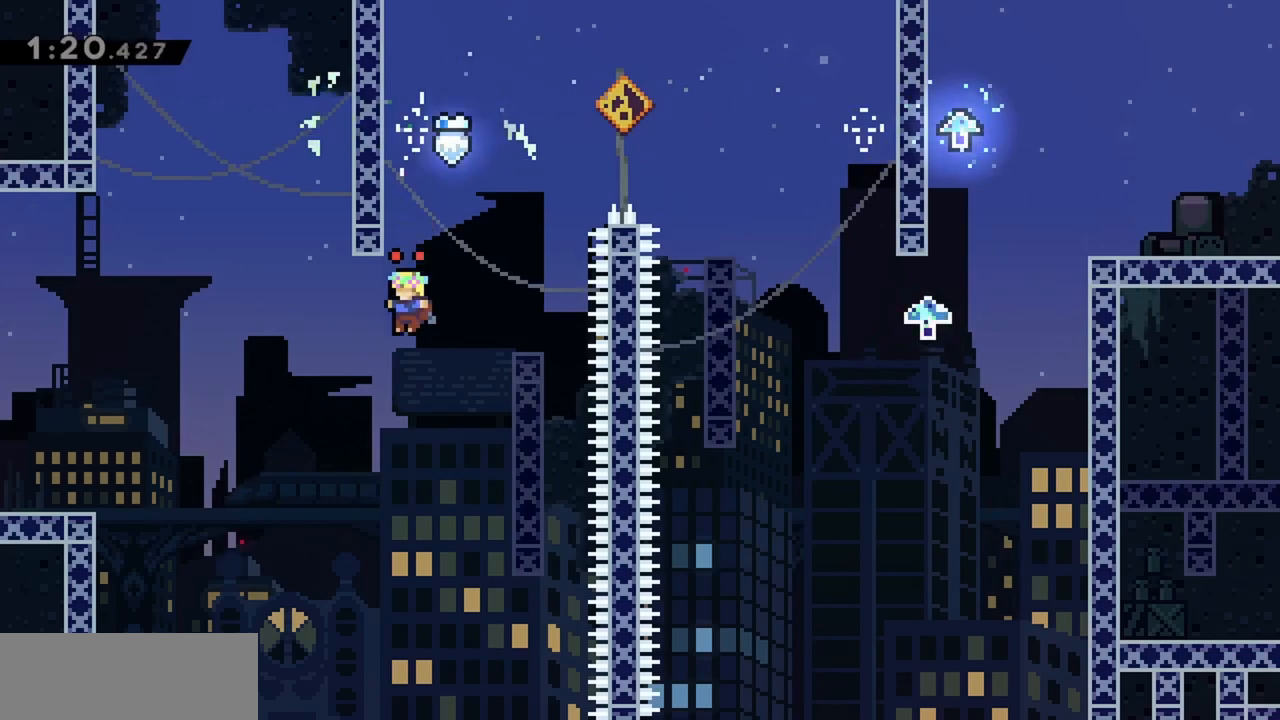
{"keys": ["jump", "left"], "events": [[117, "jump", "up"], [250, "jump", "down"]]}
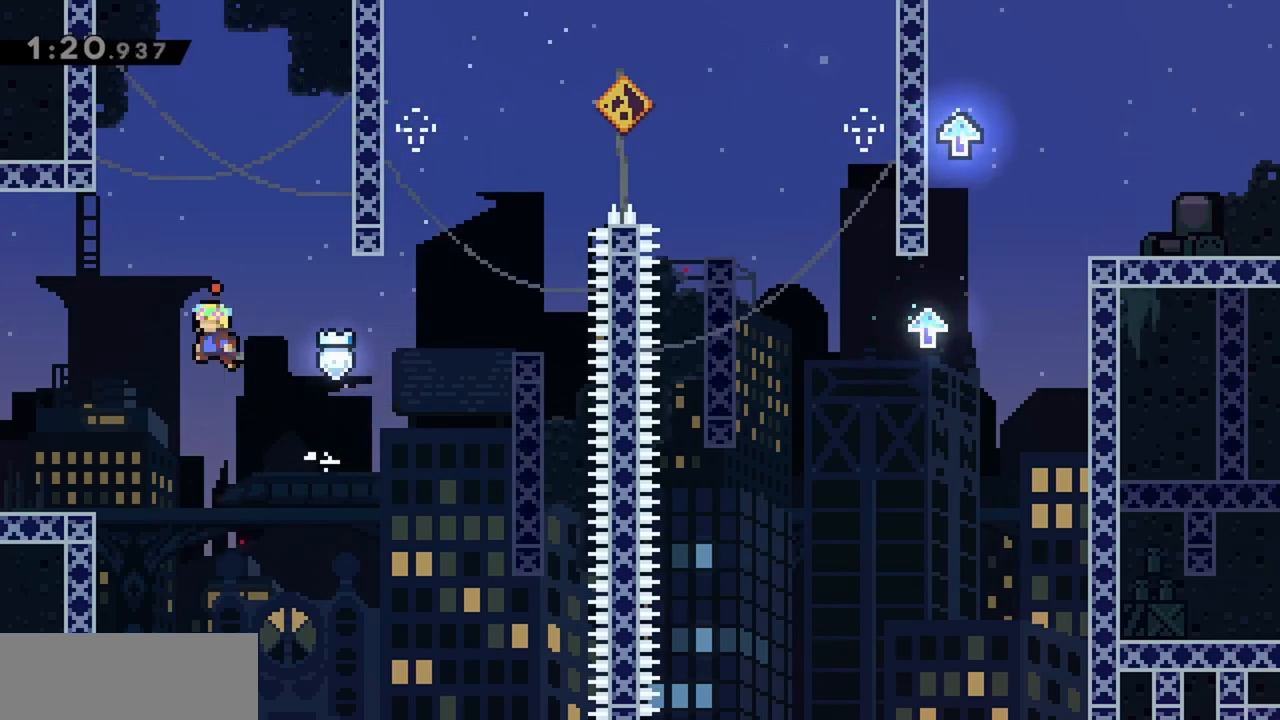
{"keys": ["left"], "events": [[84, "jump", "up"], [267, "jump", "down"], [300, "jump", "up"]]}
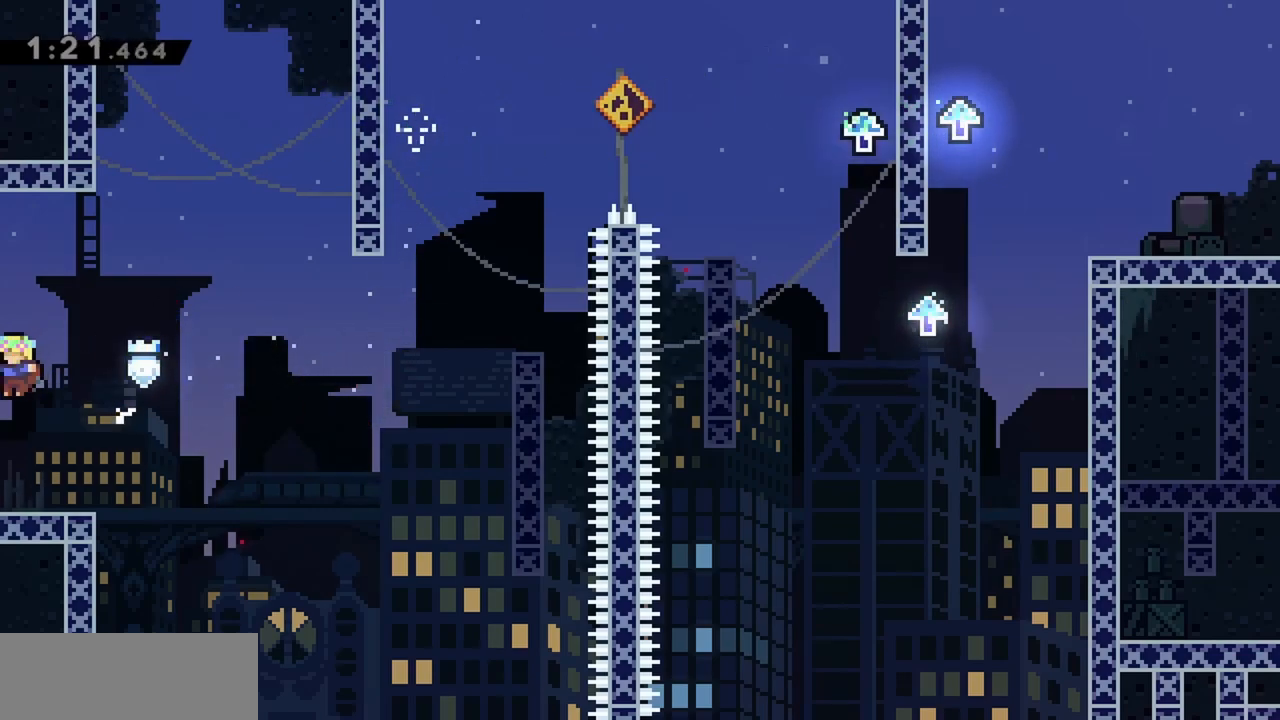
{"keys": ["left"], "events": []}
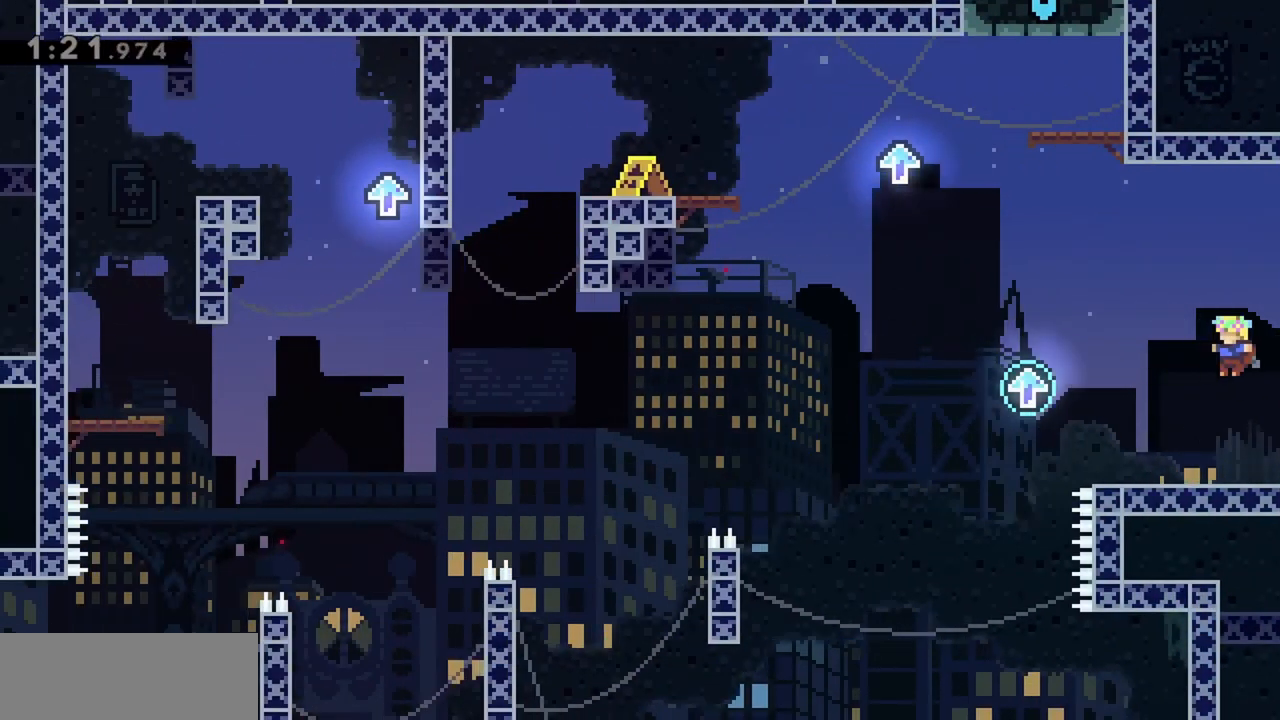
{"keys": ["left"], "events": [[100, "left", "up"], [334, "left", "down"]]}
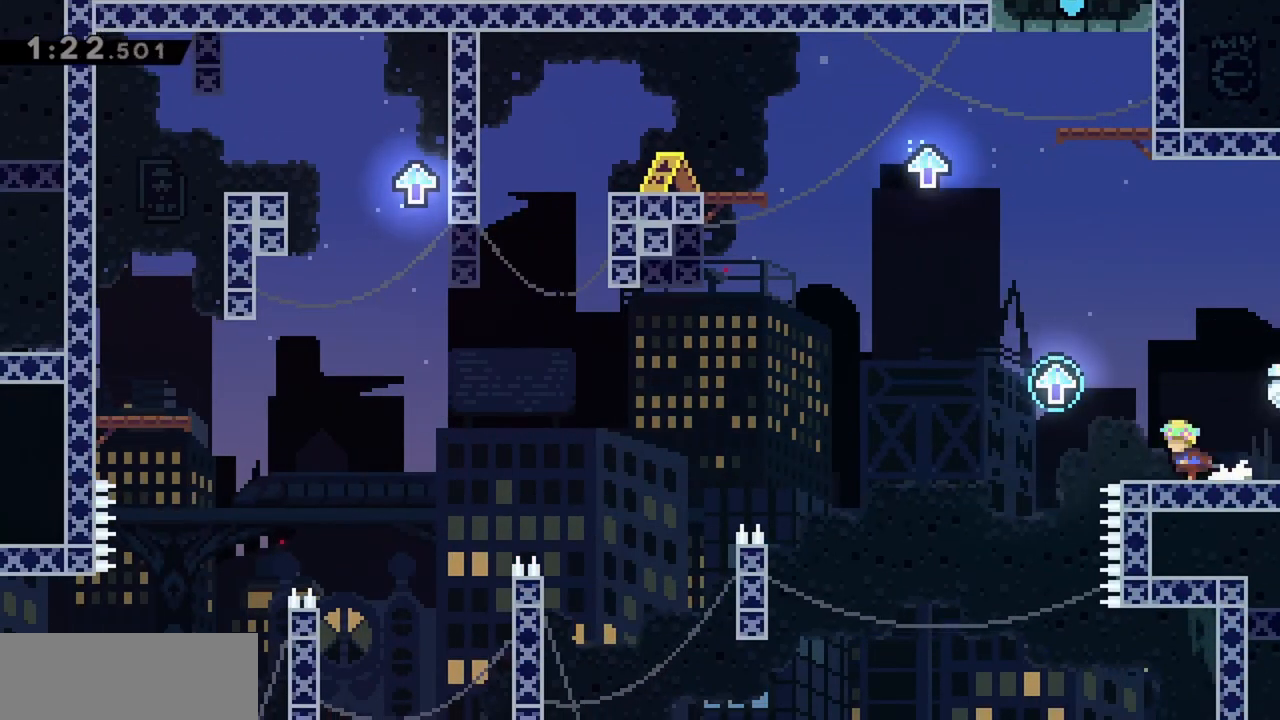
{"keys": ["jump", "left"], "events": [[150, "jump", "down"]]}
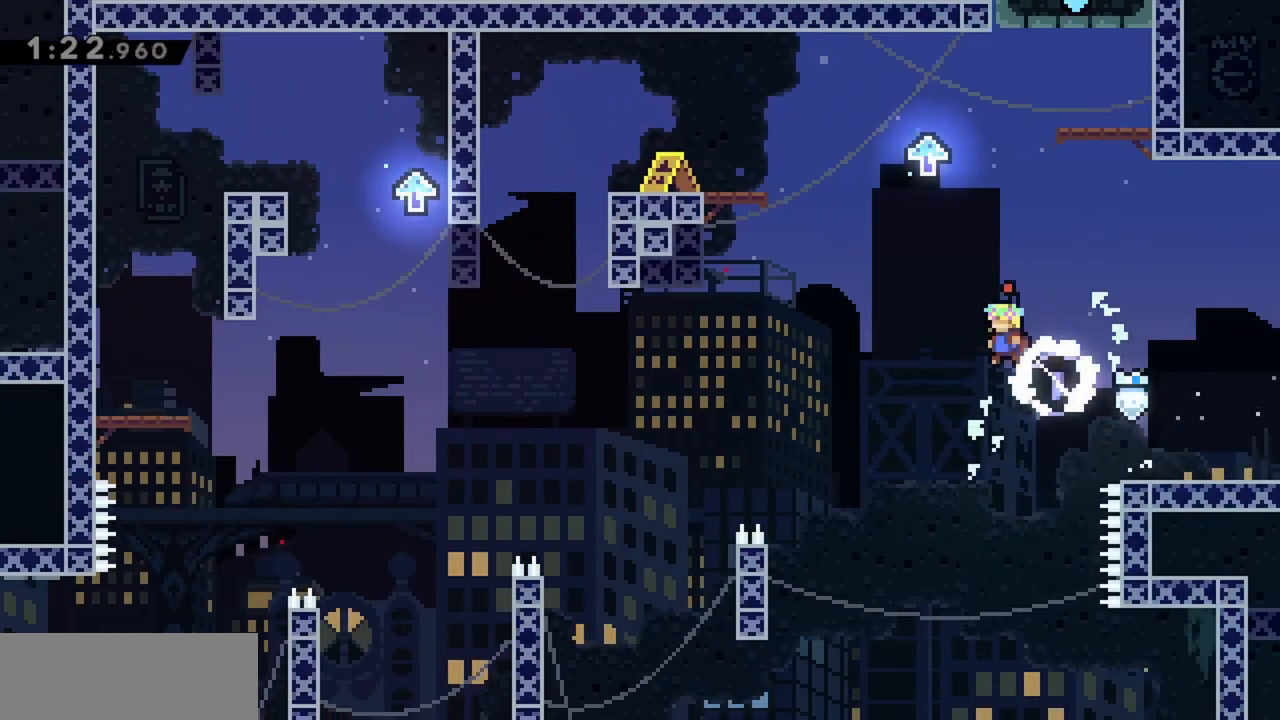
{"keys": ["grab", "jump", "left"], "events": [[434, "grab", "down"]]}
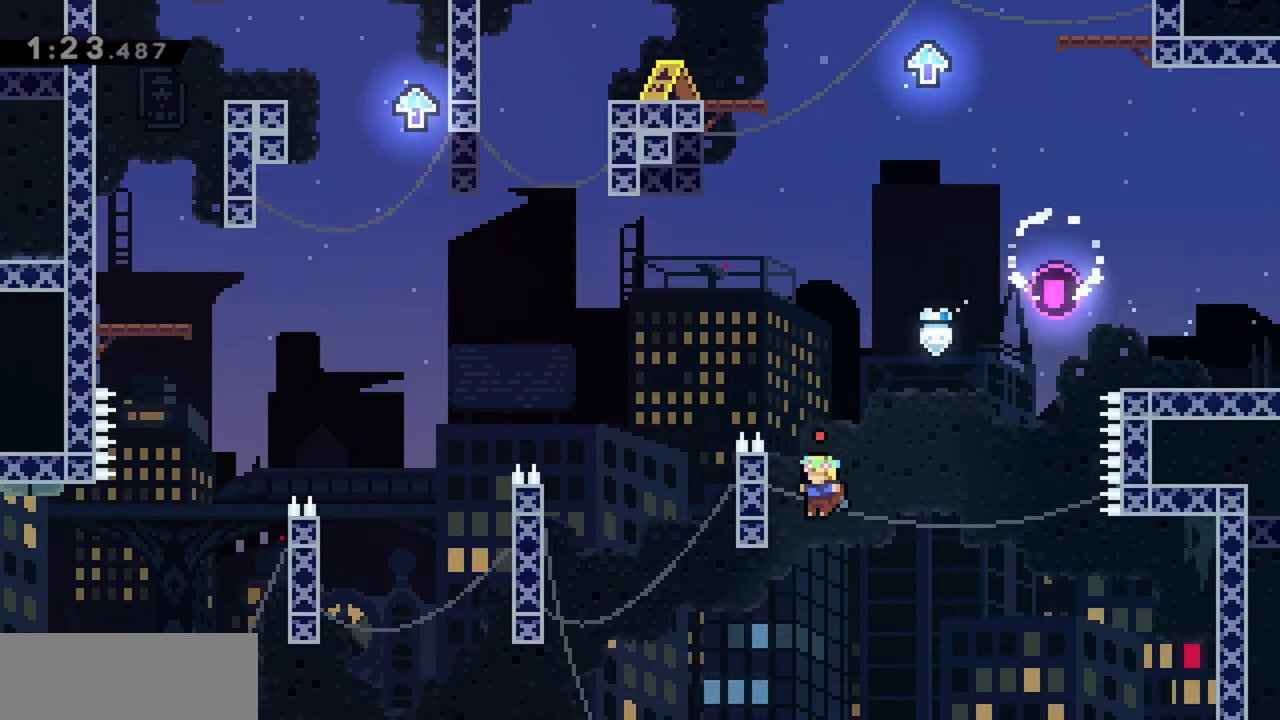
{"keys": ["grab", "jump", "left", "up"], "events": [[34, "up", "down"]]}
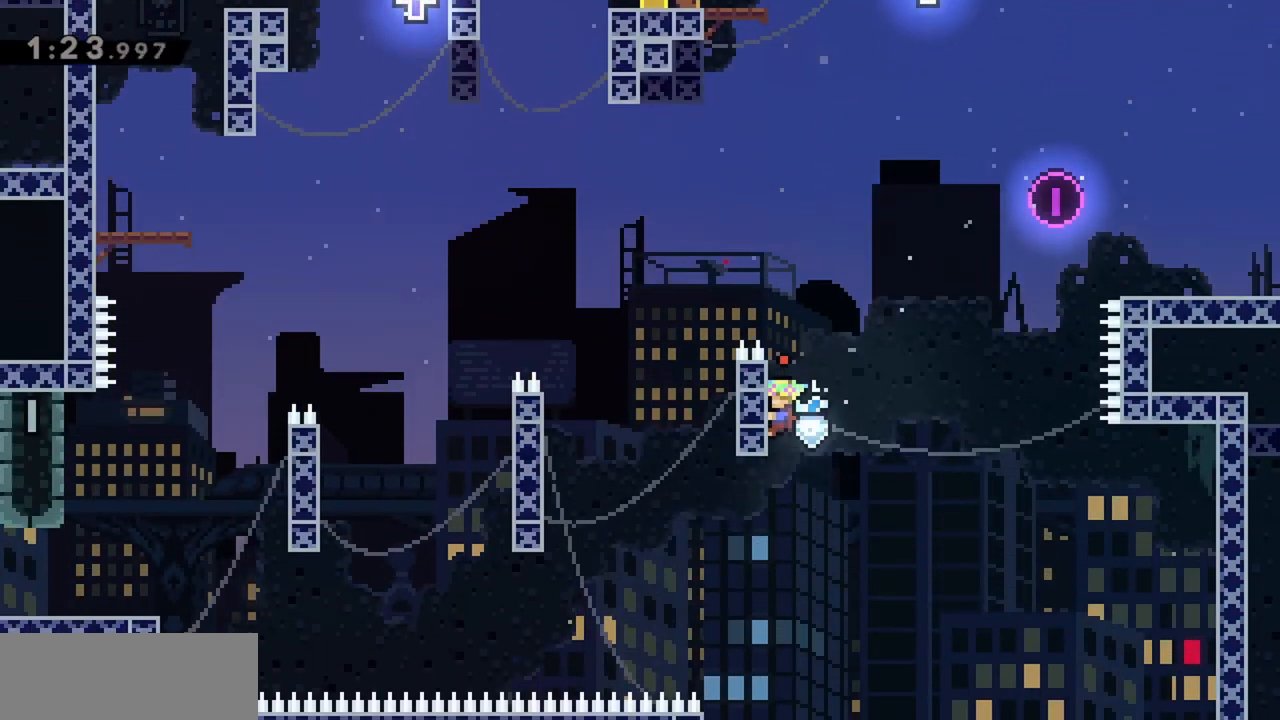
{"keys": ["grab", "jump", "left"], "events": [[34, "jump", "up"], [267, "up", "up"], [317, "jump", "down"]]}
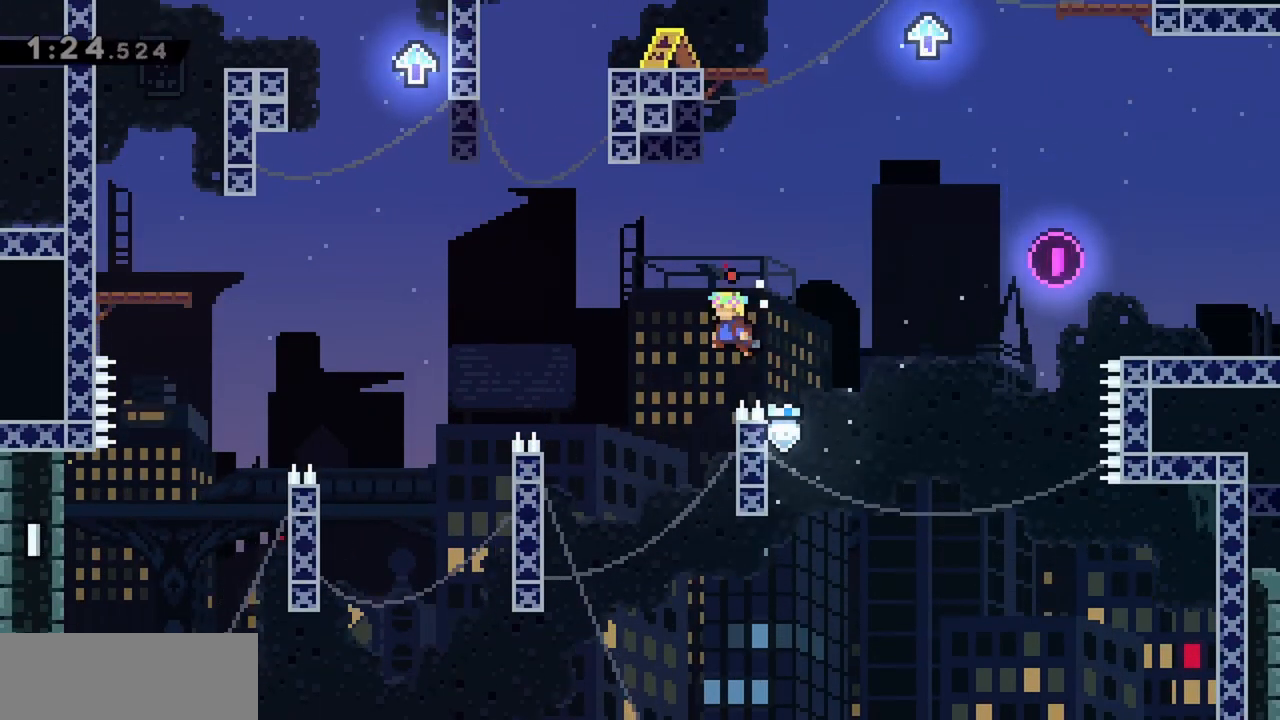
{"keys": ["left", "right"], "events": [[100, "grab", "up"], [100, "jump", "up"], [100, "left", "up"], [184, "right", "down"], [467, "left", "down"]]}
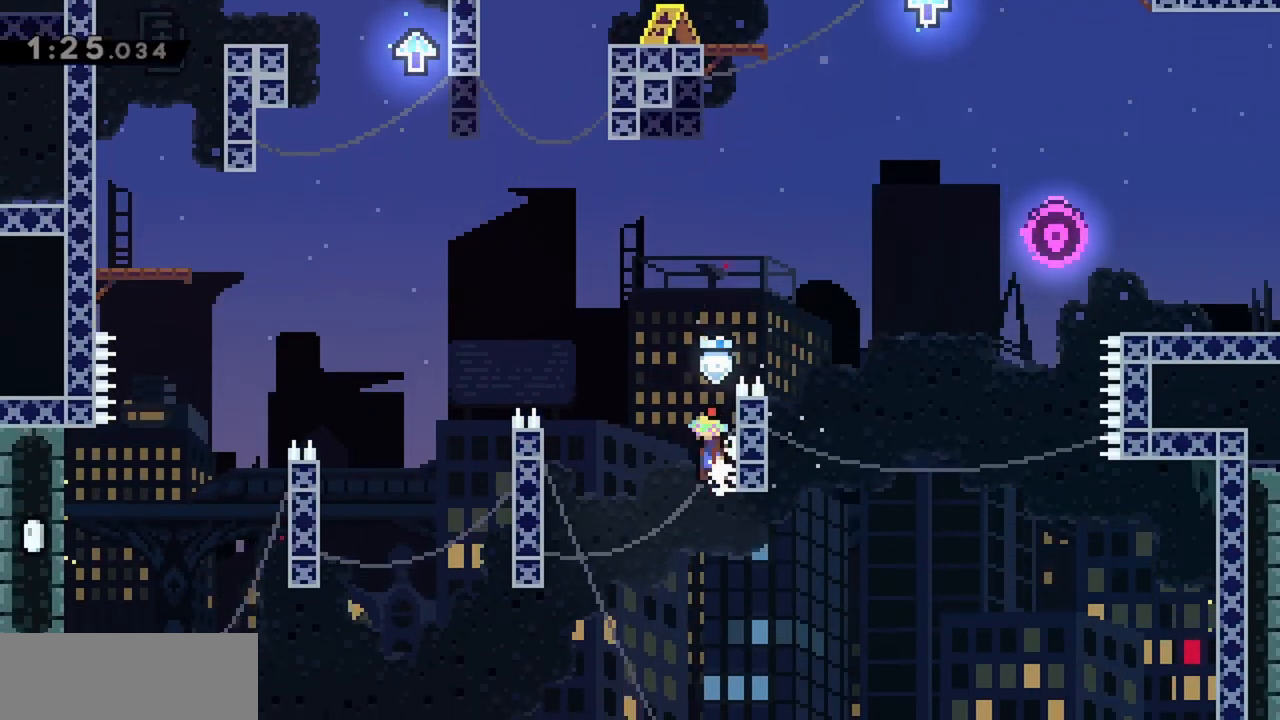
{"keys": ["jump", "left"], "events": [[17, "jump", "down"], [17, "right", "up"], [250, "left", "up"], [434, "left", "down"]]}
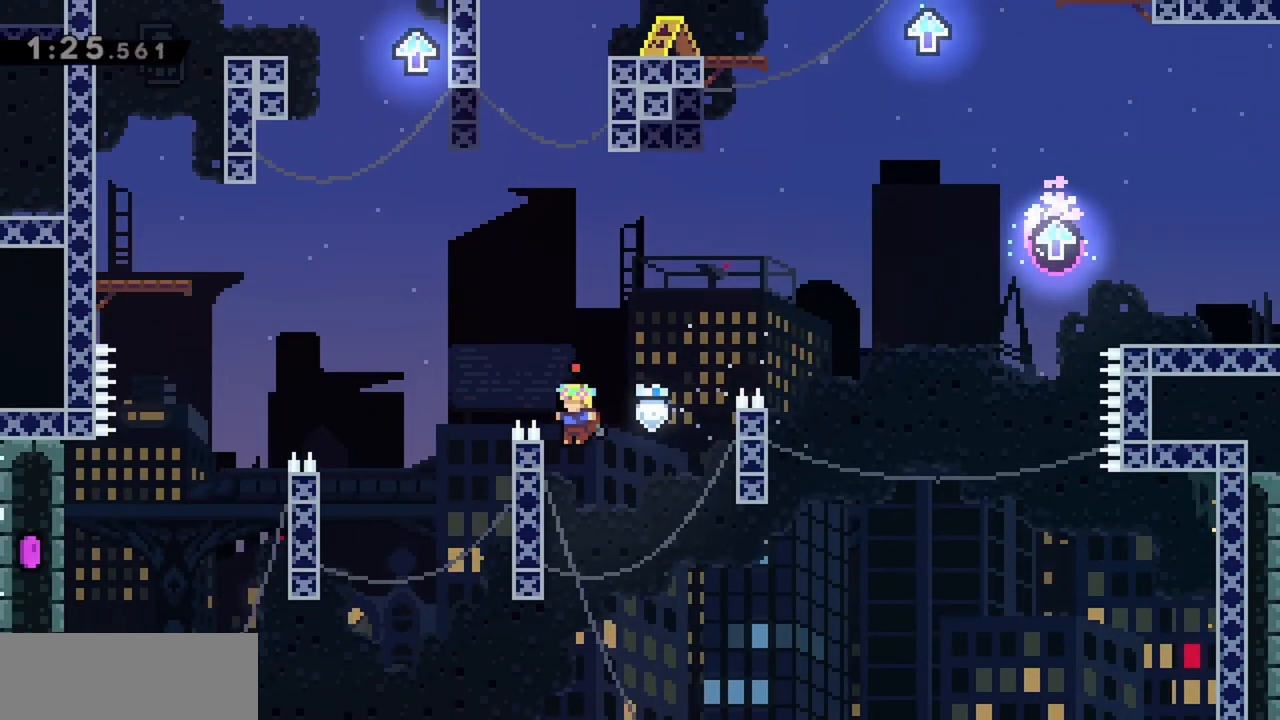
{"keys": ["left"], "events": [[17, "grab", "down"], [67, "jump", "up"], [200, "jump", "down"], [484, "grab", "up"], [484, "jump", "up"]]}
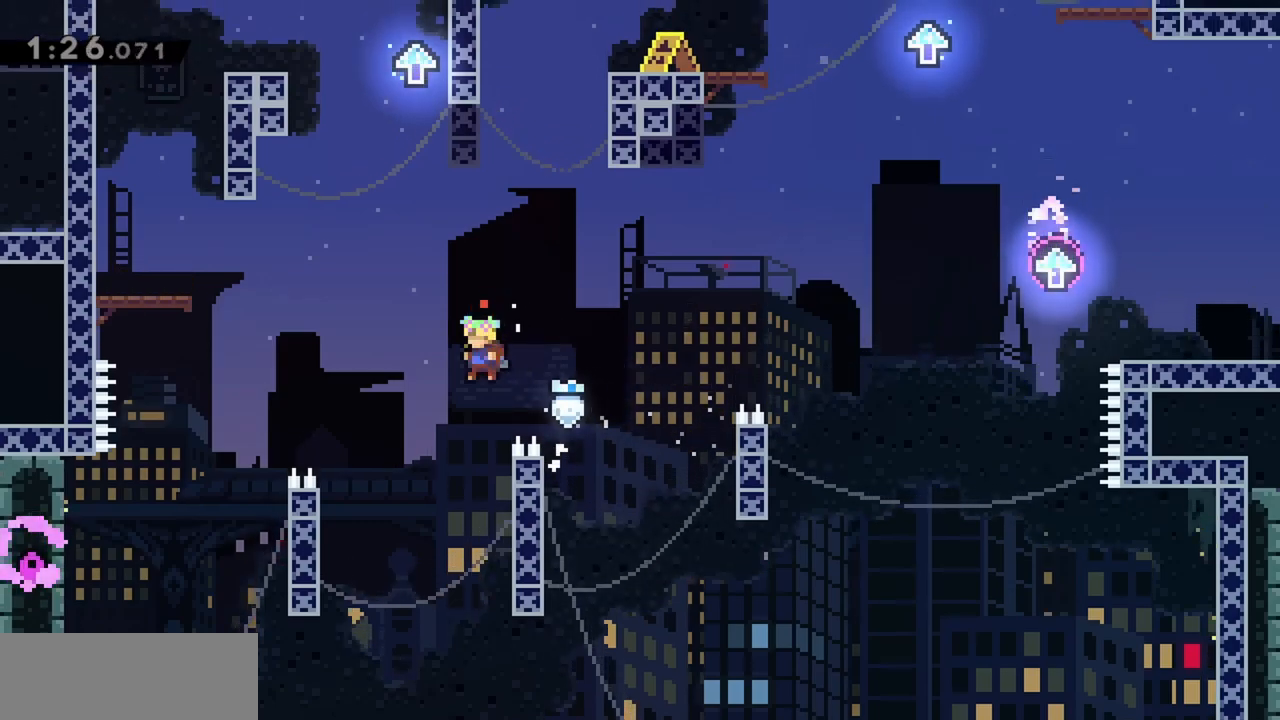
{"keys": ["jump", "left", "right"], "events": [[34, "left", "up"], [167, "right", "down"], [484, "jump", "down"], [484, "left", "down"]]}
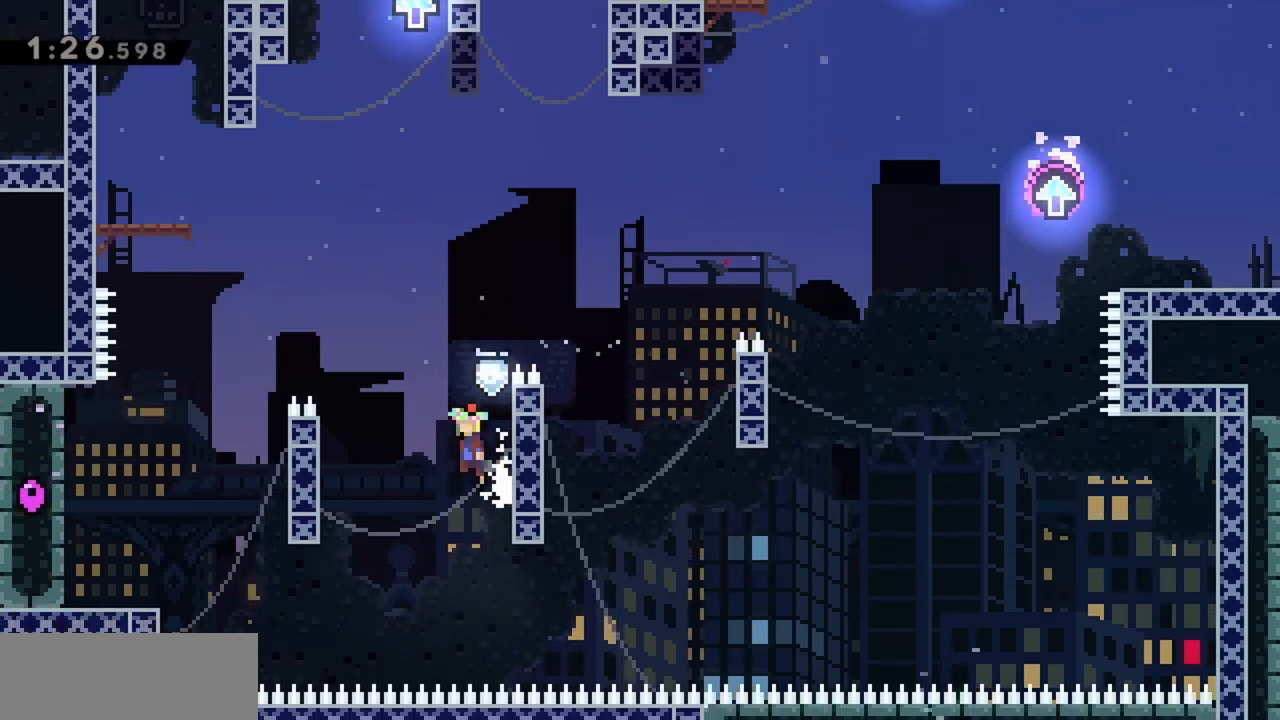
{"keys": ["grab", "left", "up"], "events": [[34, "right", "up"], [134, "jump", "up"], [317, "grab", "down"], [400, "up", "down"]]}
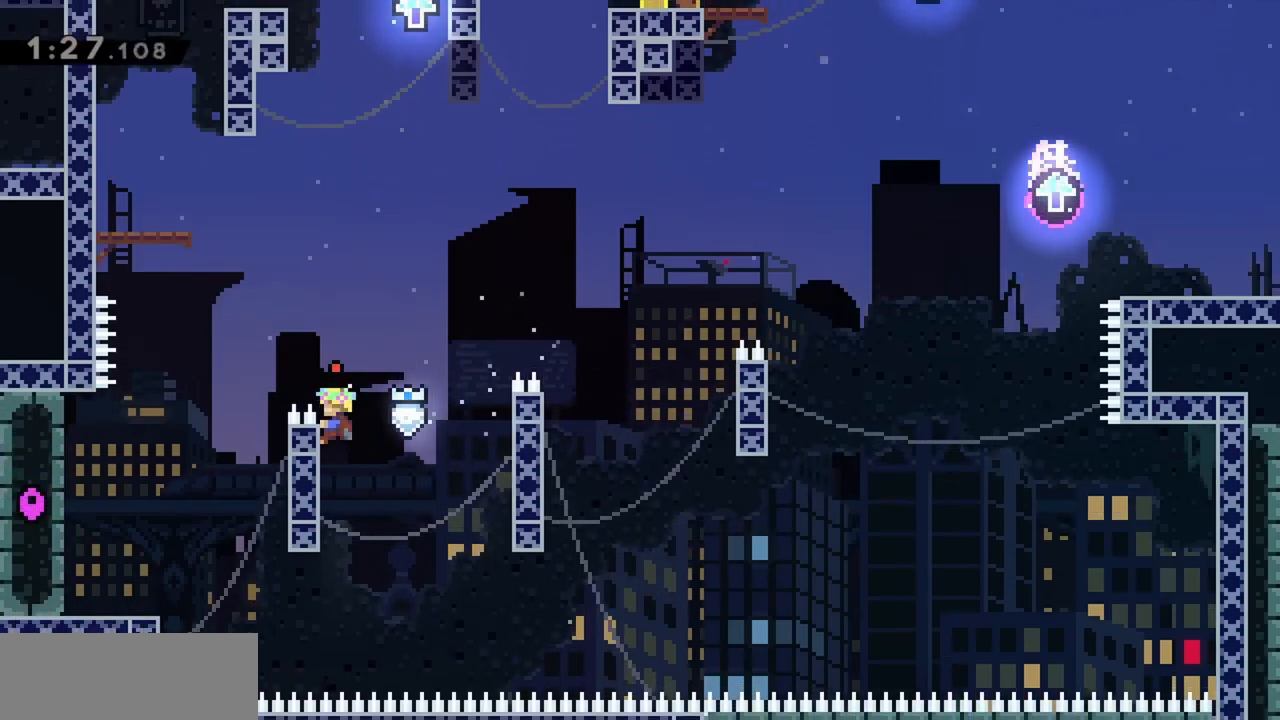
{"keys": ["grab", "jump", "left", "up"], "events": [[134, "jump", "down"], [417, "jump", "up"], [467, "jump", "down"]]}
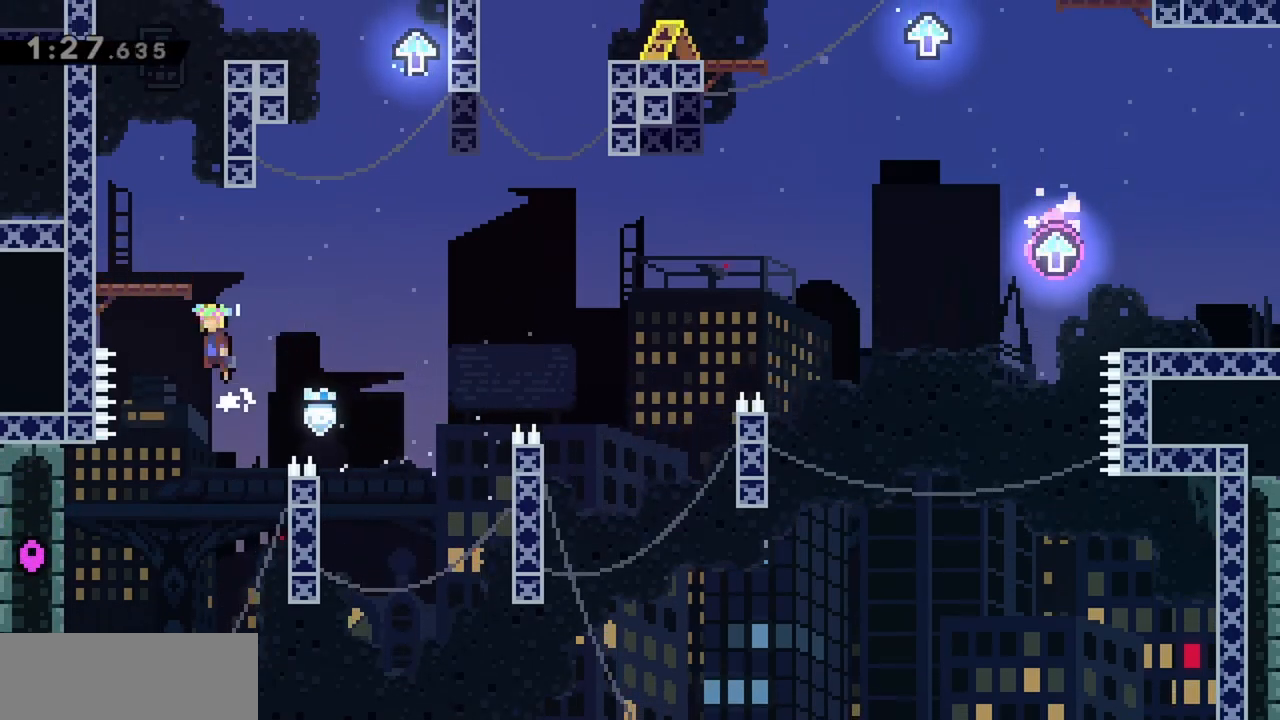
{"keys": ["jump"], "events": [[334, "jump", "up"], [334, "left", "up"], [334, "up", "up"], [384, "grab", "up"], [417, "jump", "down"]]}
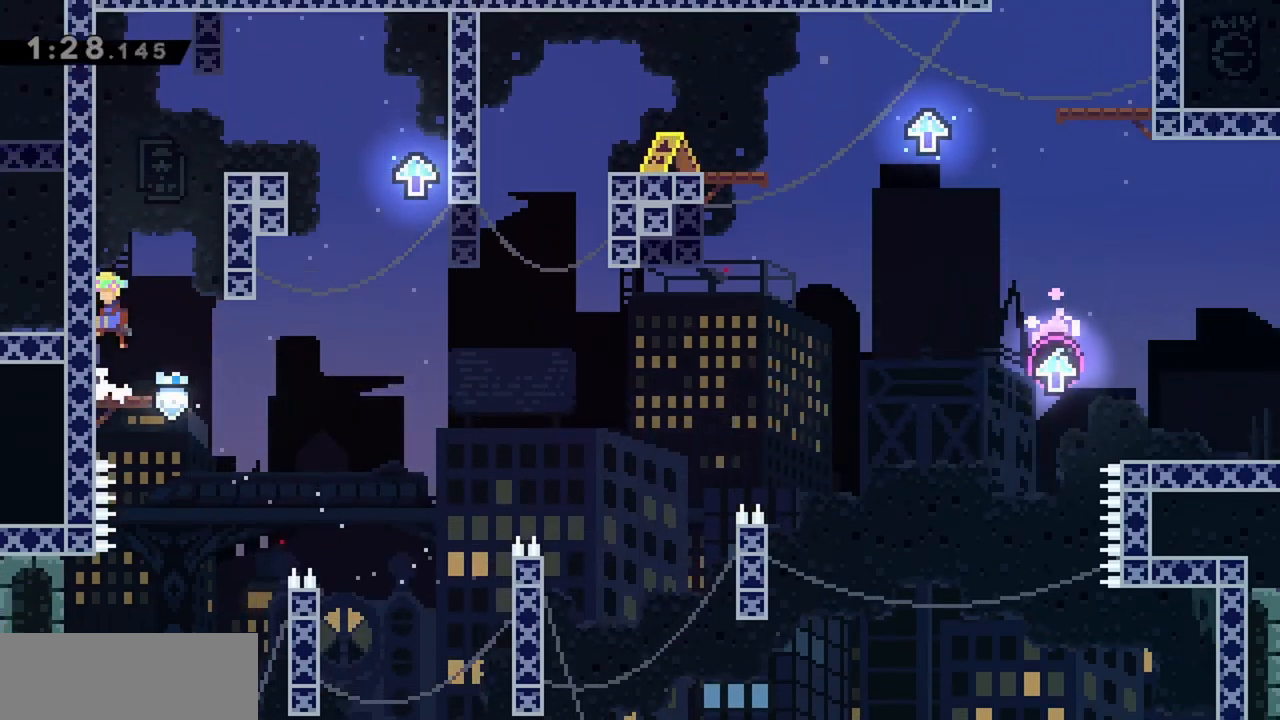
{"keys": ["jump", "left"], "events": [[150, "left", "down"], [250, "jump", "up"], [250, "left", "up"], [300, "jump", "down"], [484, "left", "down"]]}
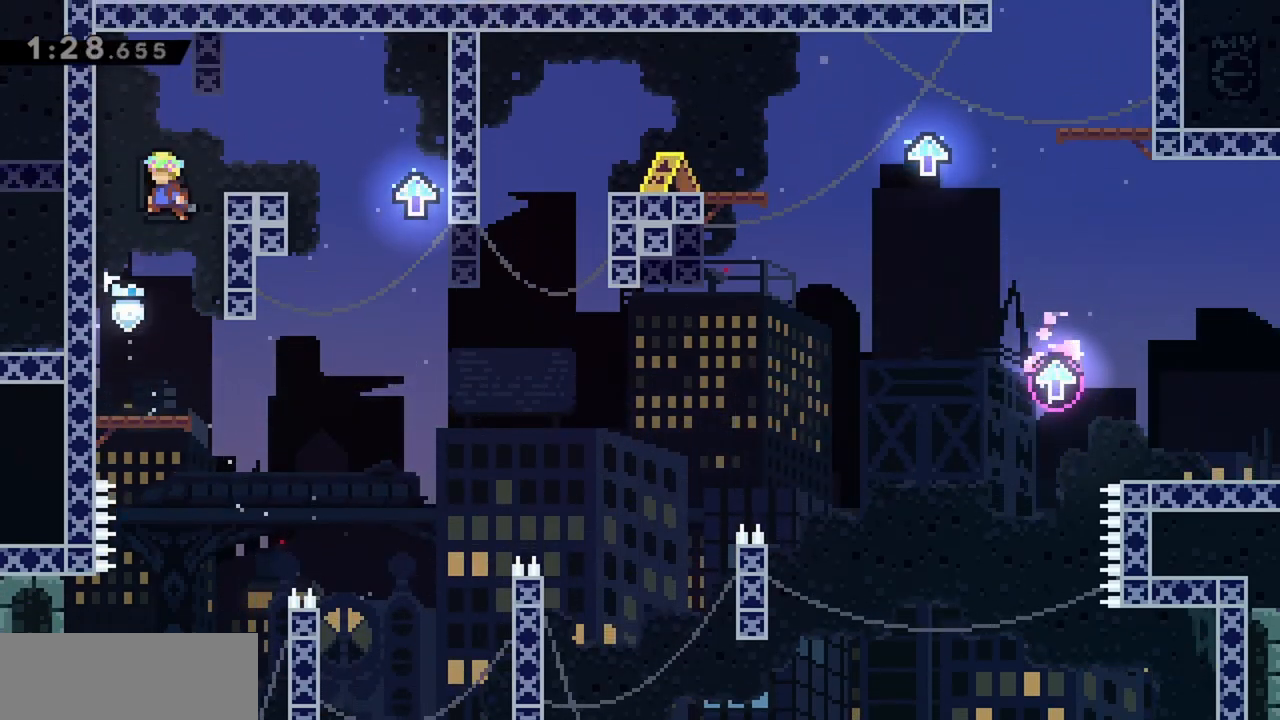
{"keys": ["right"], "events": [[167, "jump", "up"], [217, "jump", "down"], [217, "left", "up"], [250, "right", "down"], [350, "jump", "up"]]}
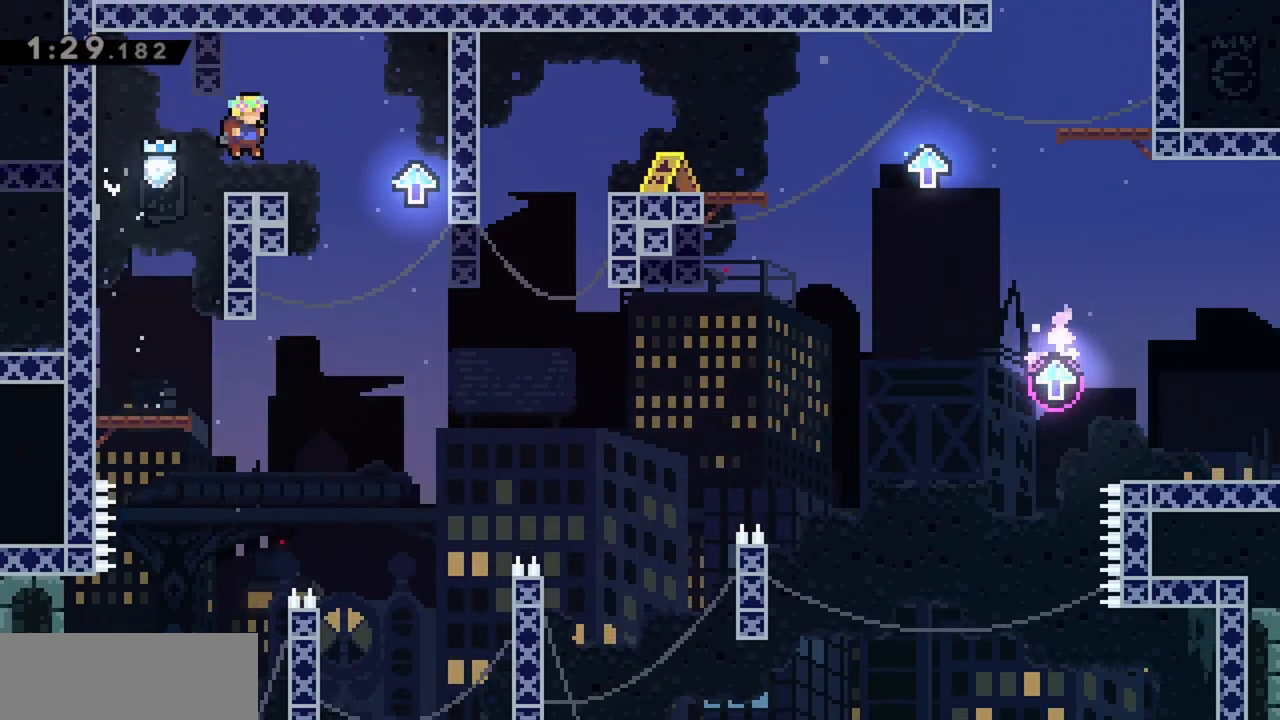
{"keys": [], "events": [[134, "jump", "down"], [217, "jump", "up"], [367, "right", "up"]]}
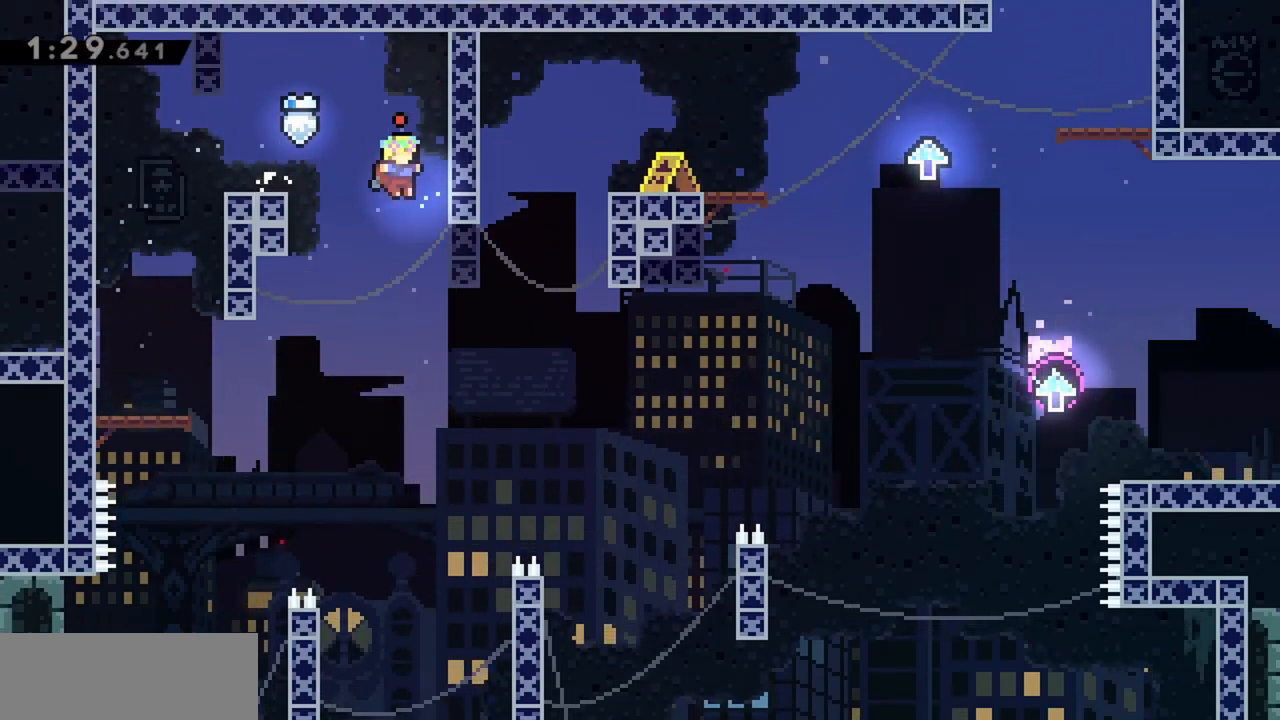
{"keys": ["grab", "right"], "events": [[50, "right", "down"], [317, "jump", "down"], [417, "grab", "down"], [500, "jump", "up"]]}
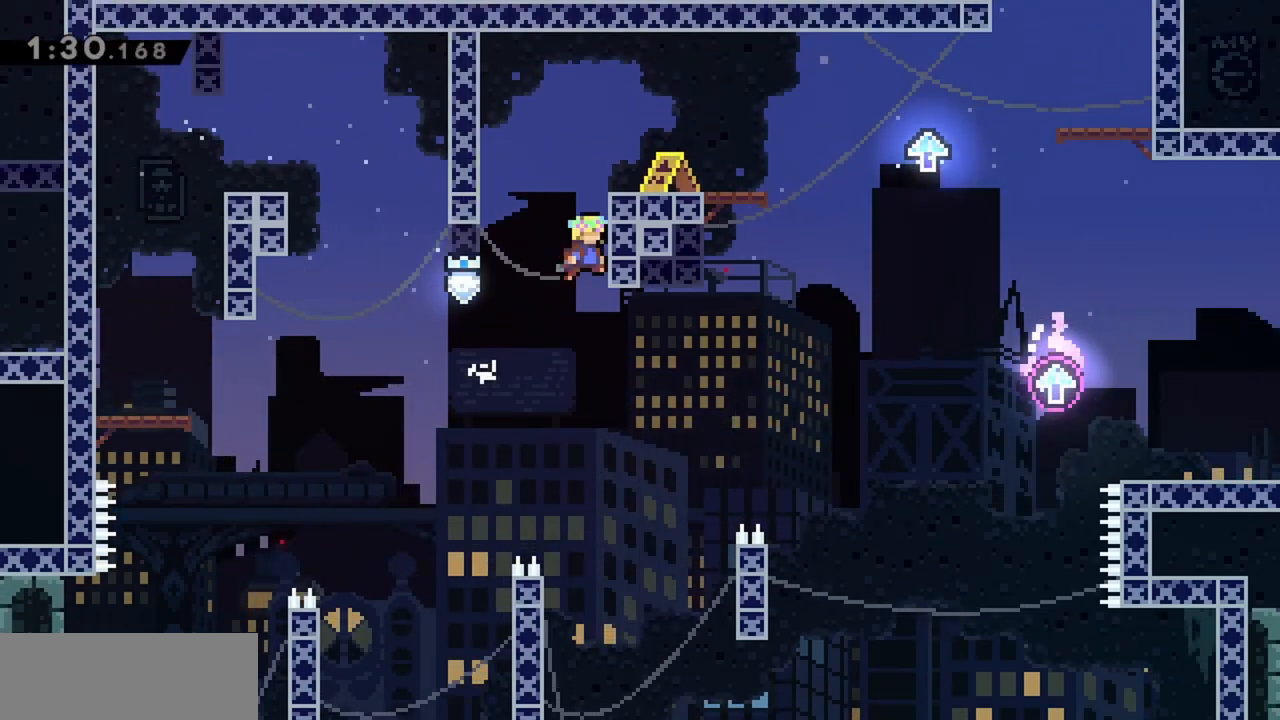
{"keys": ["right"], "events": [[50, "jump", "down"], [334, "grab", "up"], [334, "jump", "up"]]}
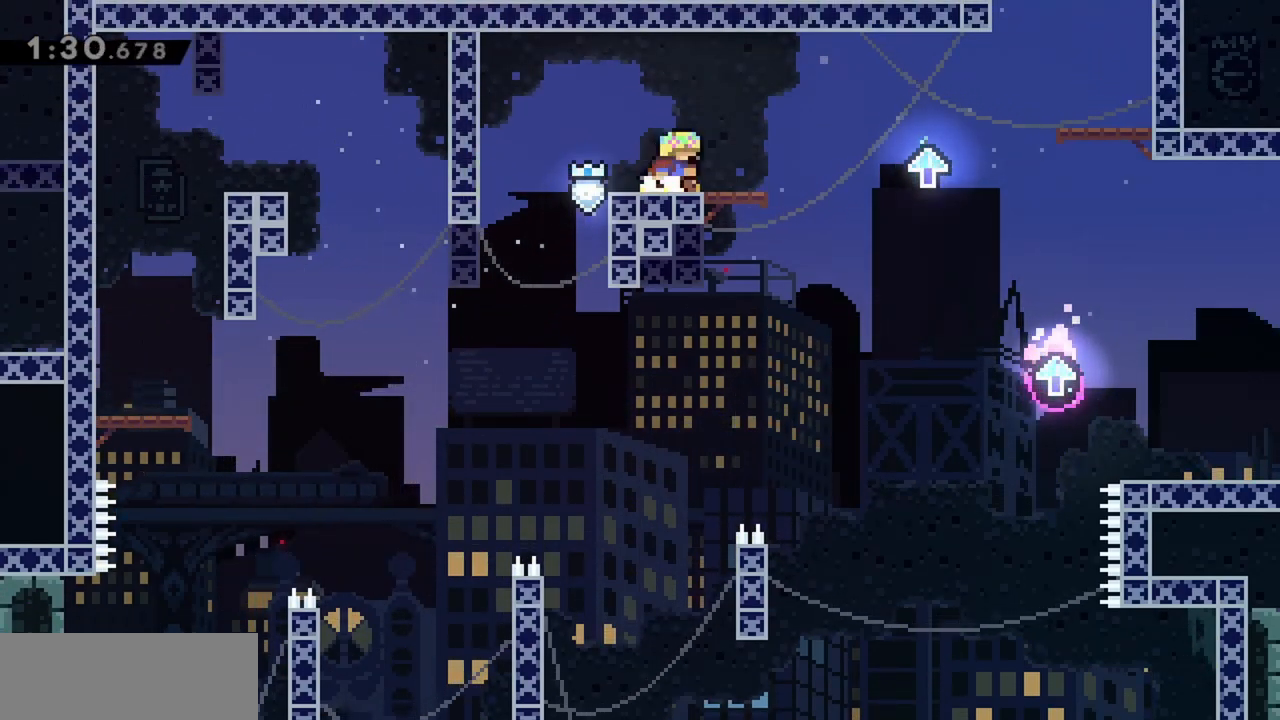
{"keys": ["right"], "events": [[250, "jump", "down"], [484, "jump", "up"]]}
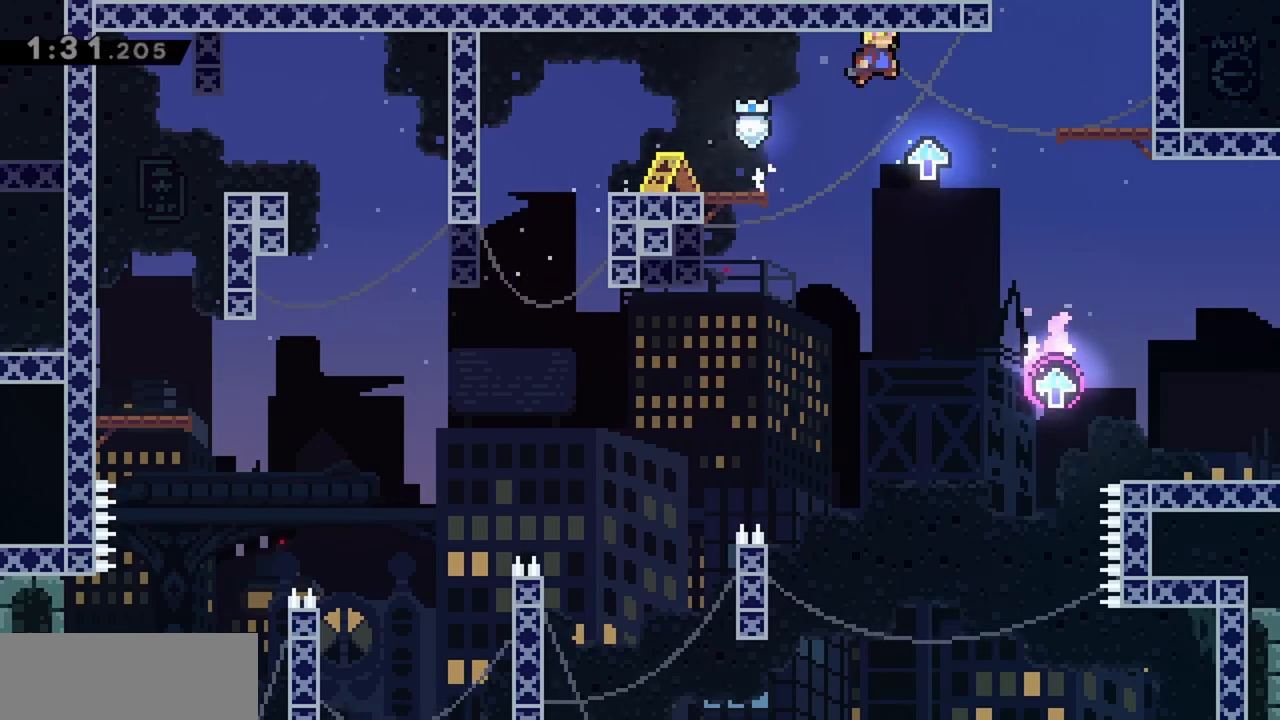
{"keys": ["jump", "right"], "events": [[300, "jump", "down"]]}
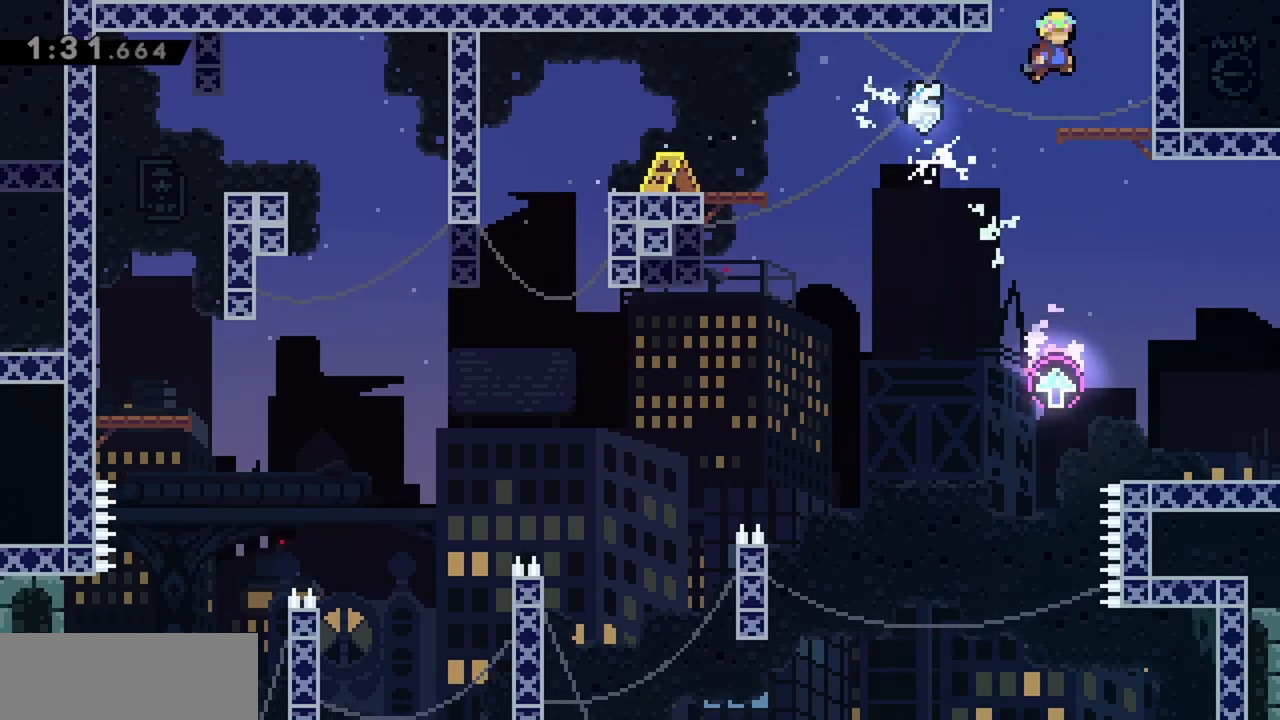
{"keys": ["grab"], "events": [[34, "grab", "down"], [217, "jump2", "down"], [400, "right", "up"], [500, "jump", "up"], [500, "jump2", "up"]]}
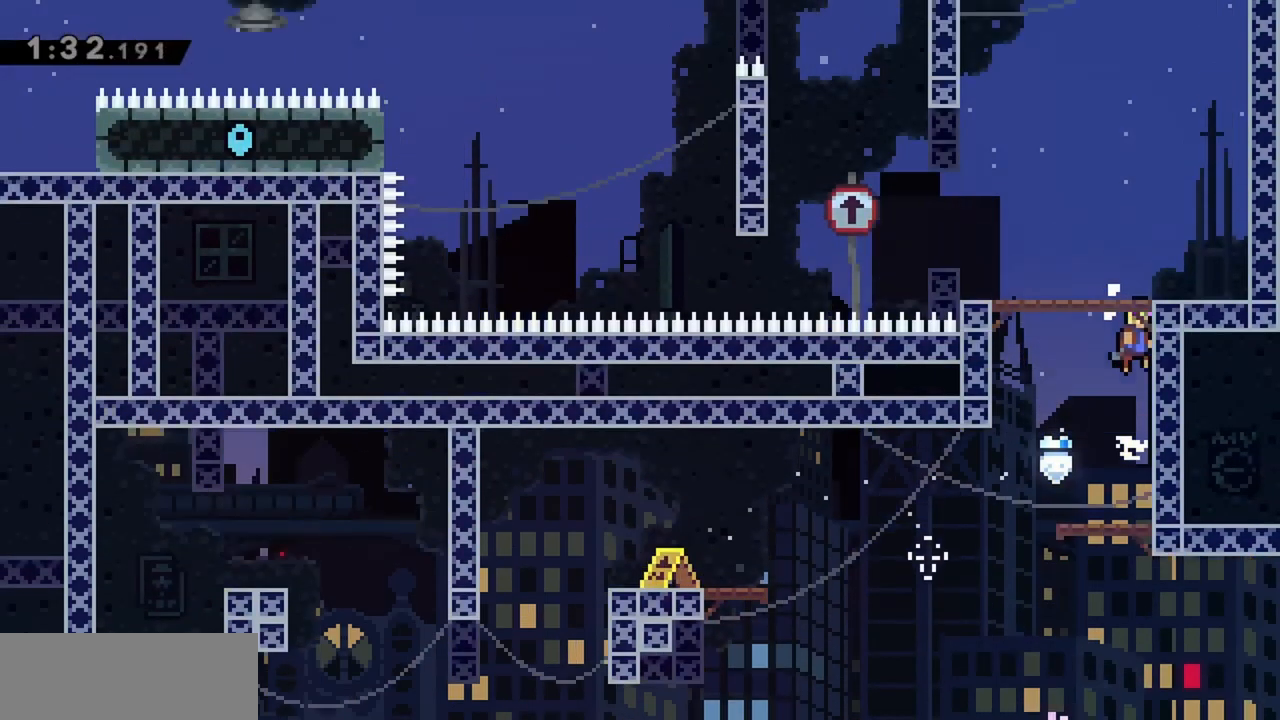
{"keys": ["grab"], "events": []}
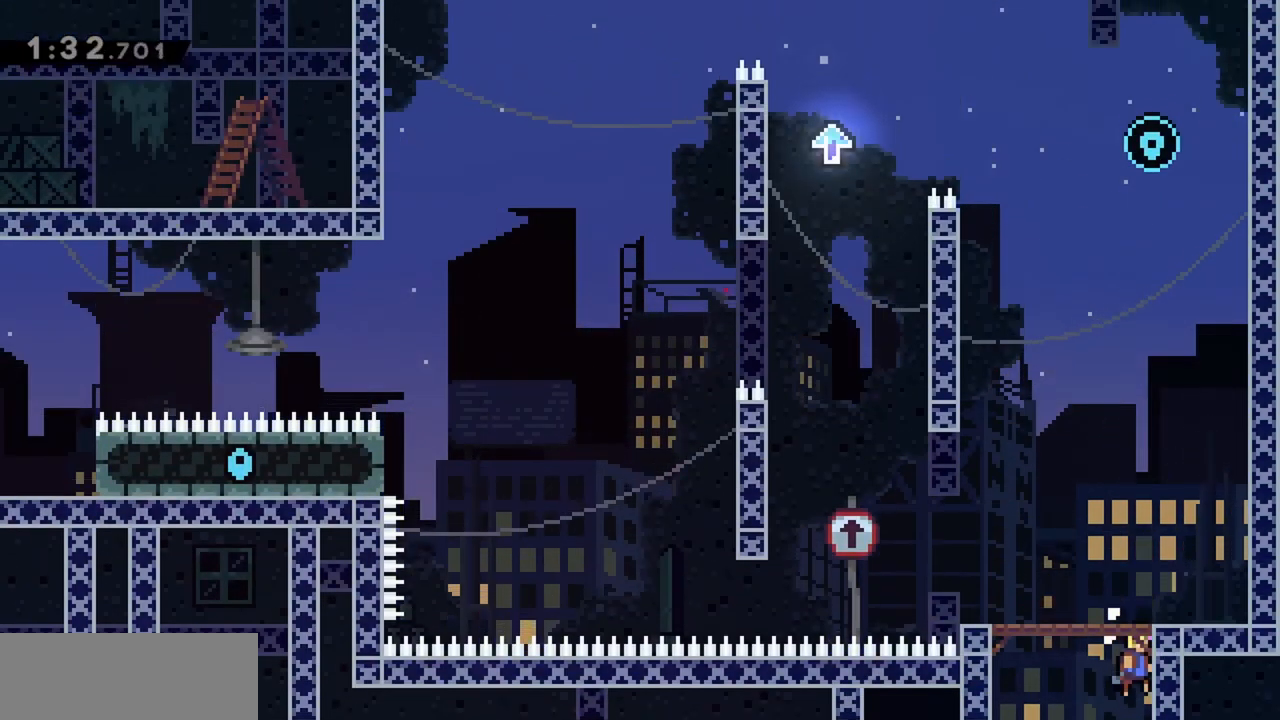
{"keys": ["right"], "events": [[150, "grab", "up"], [467, "right", "down"]]}
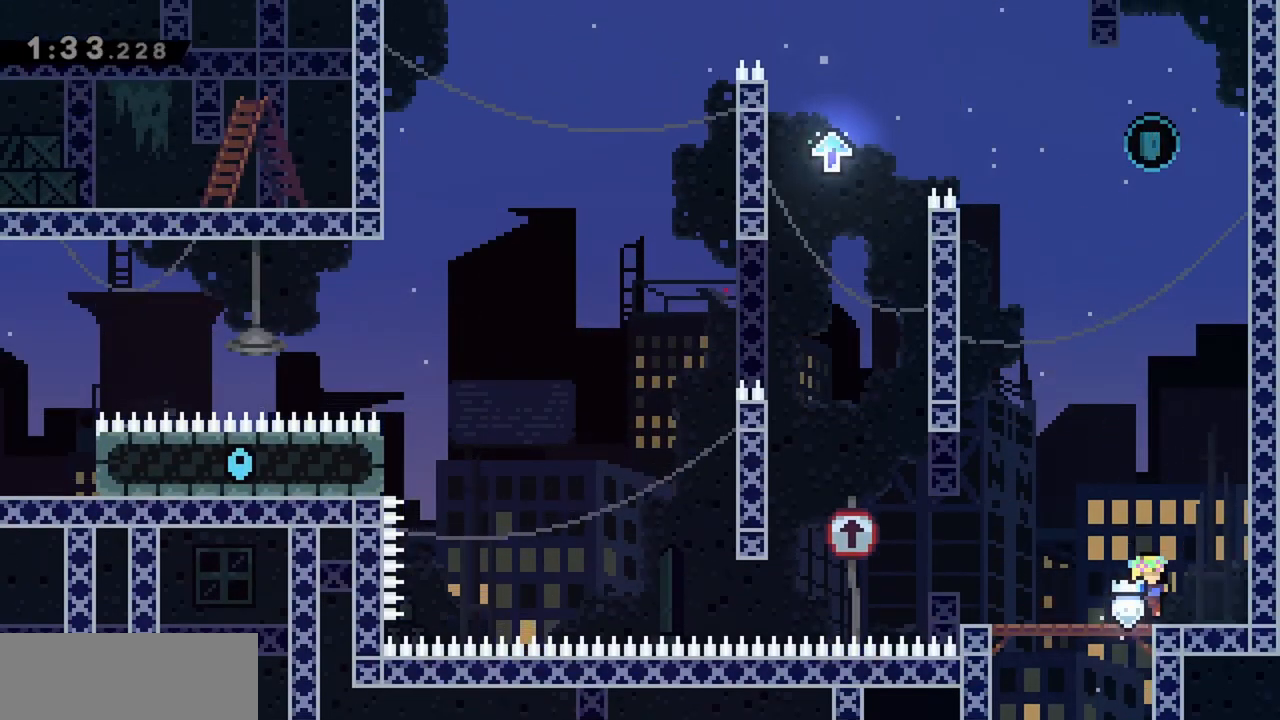
{"keys": ["grab", "jump"], "events": [[67, "jump", "down"], [150, "grab", "down"], [300, "jump", "up"], [334, "right", "up"], [384, "jump", "down"]]}
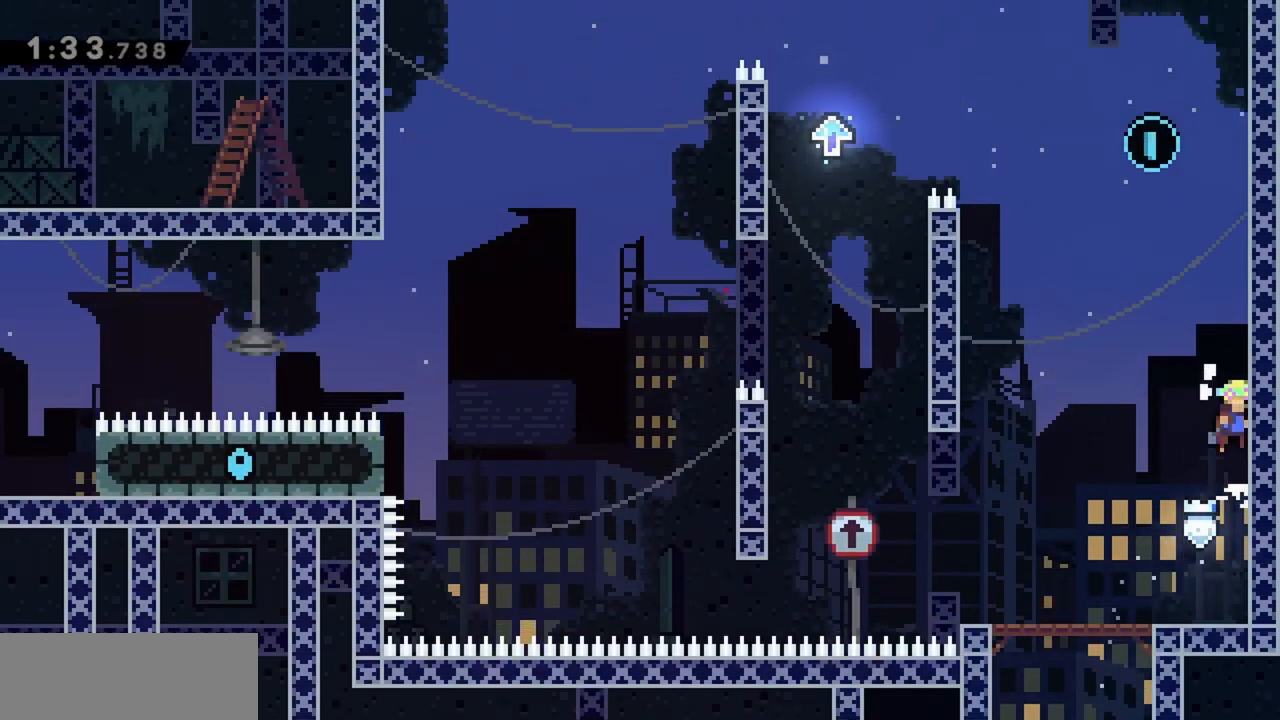
{"keys": ["right"], "events": [[67, "grab", "up"], [117, "jump", "up"], [167, "jump", "down"], [300, "right", "down"], [500, "jump", "up"]]}